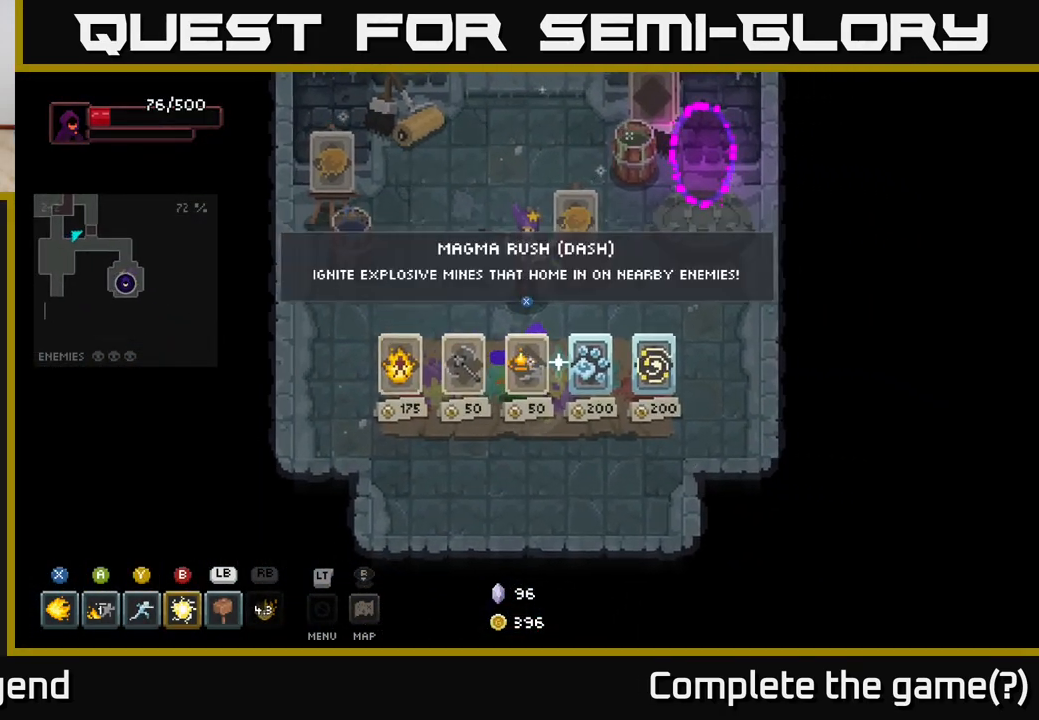
Gameplay with a controller (Xbox layout); each line is a JSON object with the inputs held at the frame after it. "events" lists button and stick changes between this image and that frame as [ms after this image, input, new state], when the widget could be followed in between.
{"buttons": [], "left_stick": "center", "right_stick": "center", "events": [[317, "left_stick", "center"]]}
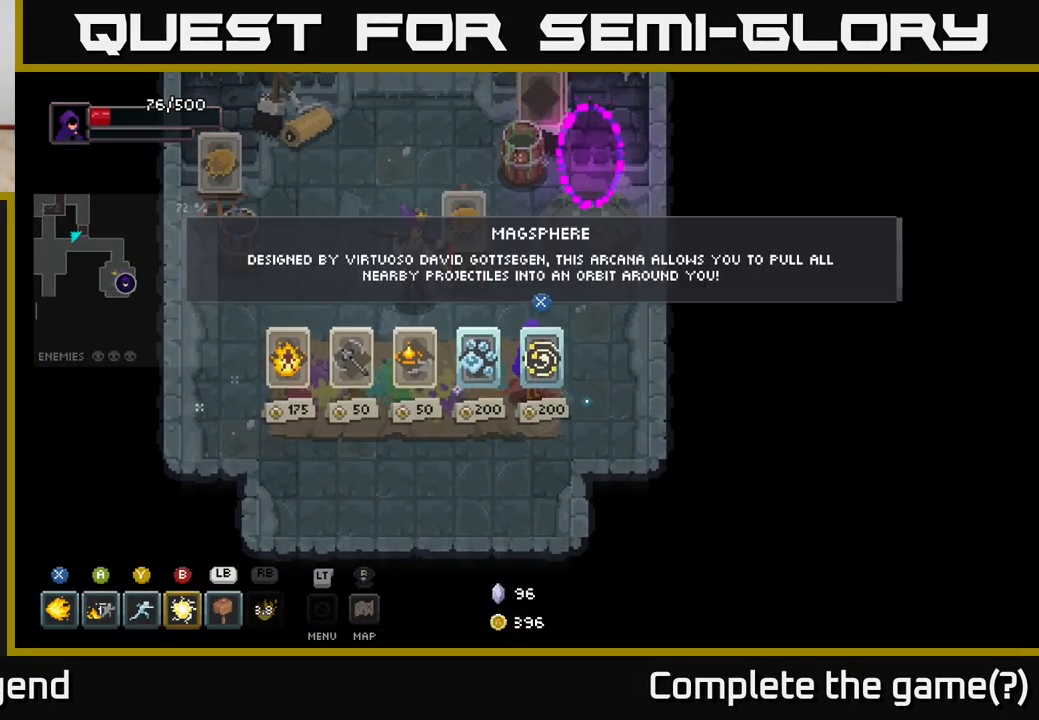
{"buttons": [], "left_stick": "center", "right_stick": "center", "events": []}
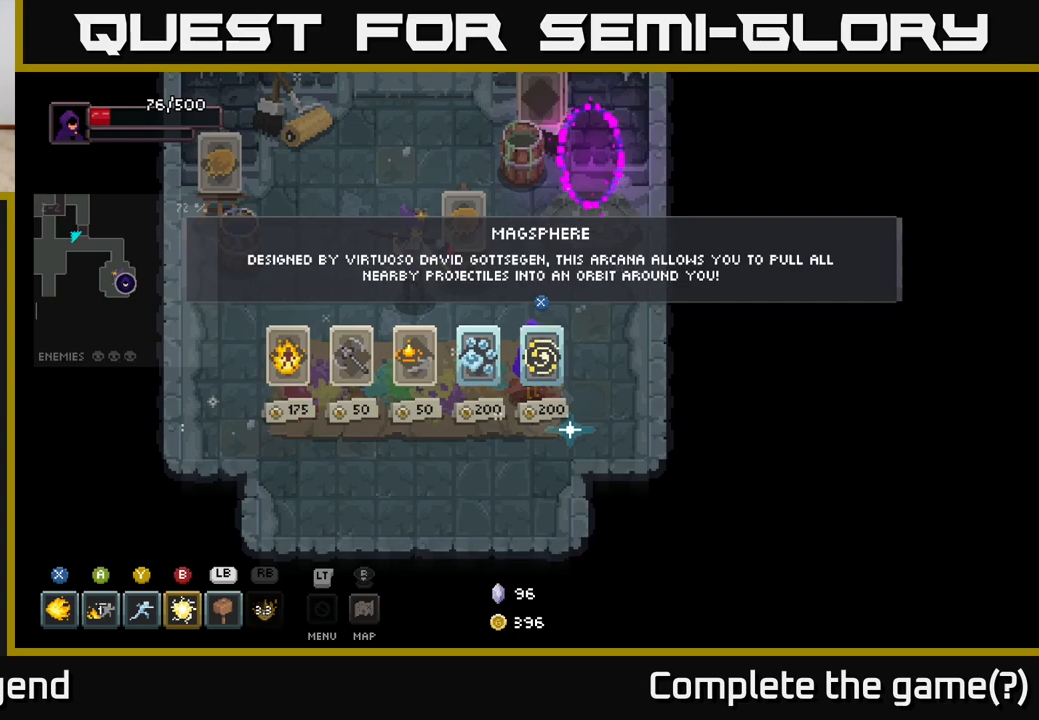
{"buttons": [], "left_stick": "center", "right_stick": "center", "events": []}
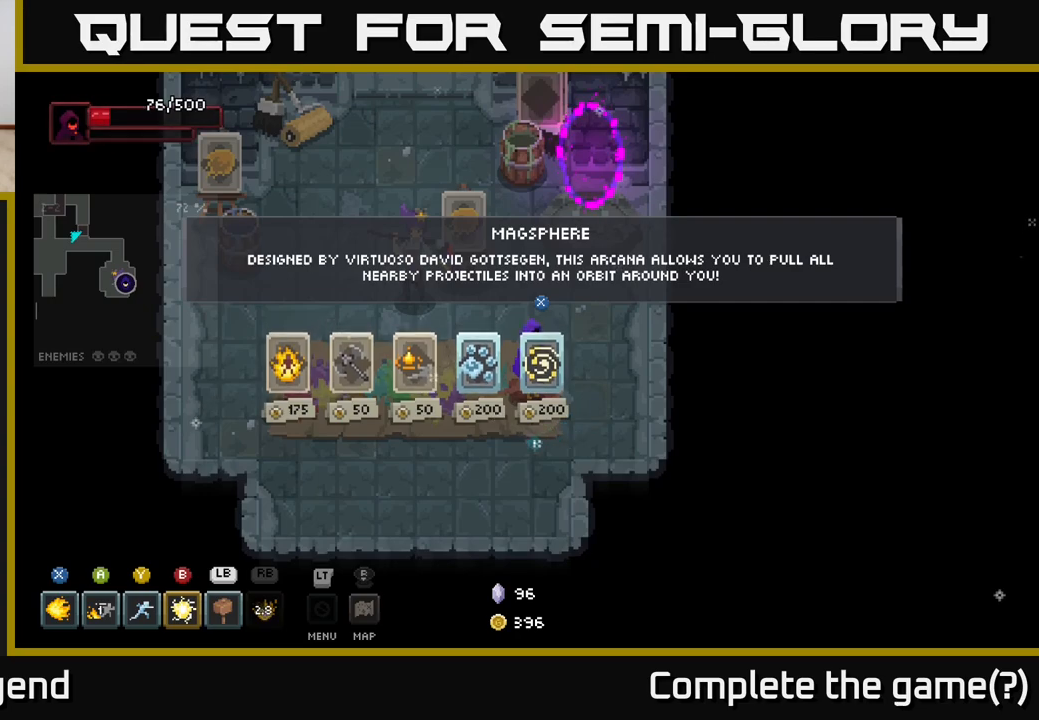
{"buttons": [], "left_stick": "center", "right_stick": "center", "events": []}
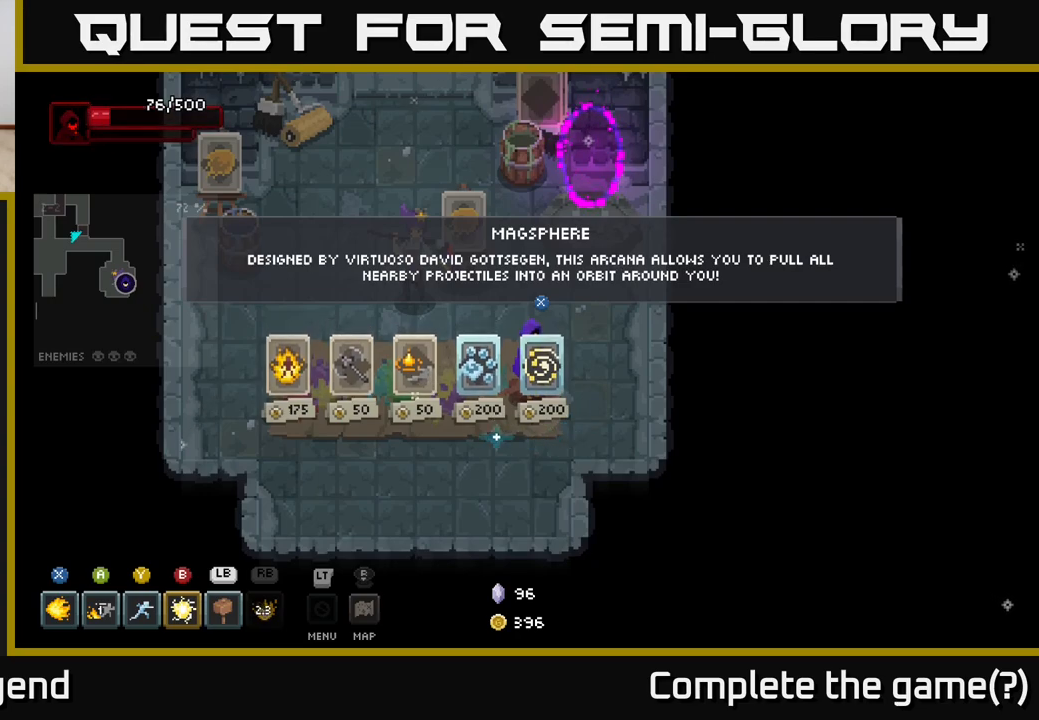
{"buttons": [], "left_stick": "center", "right_stick": "center", "events": []}
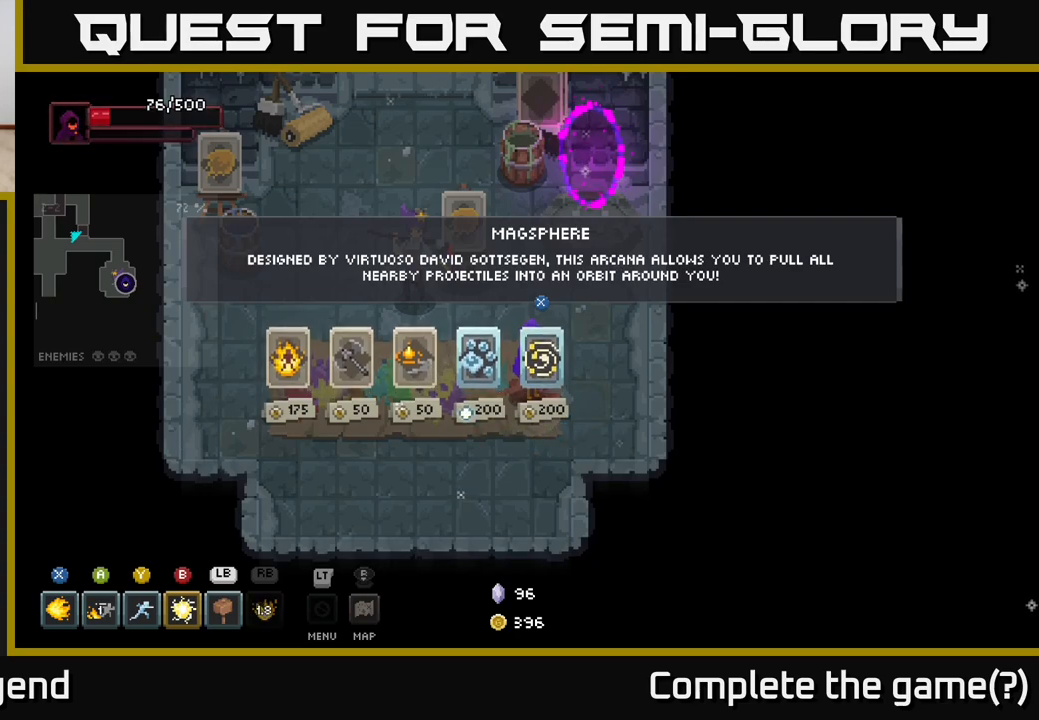
{"buttons": [], "left_stick": "center", "right_stick": "center", "events": []}
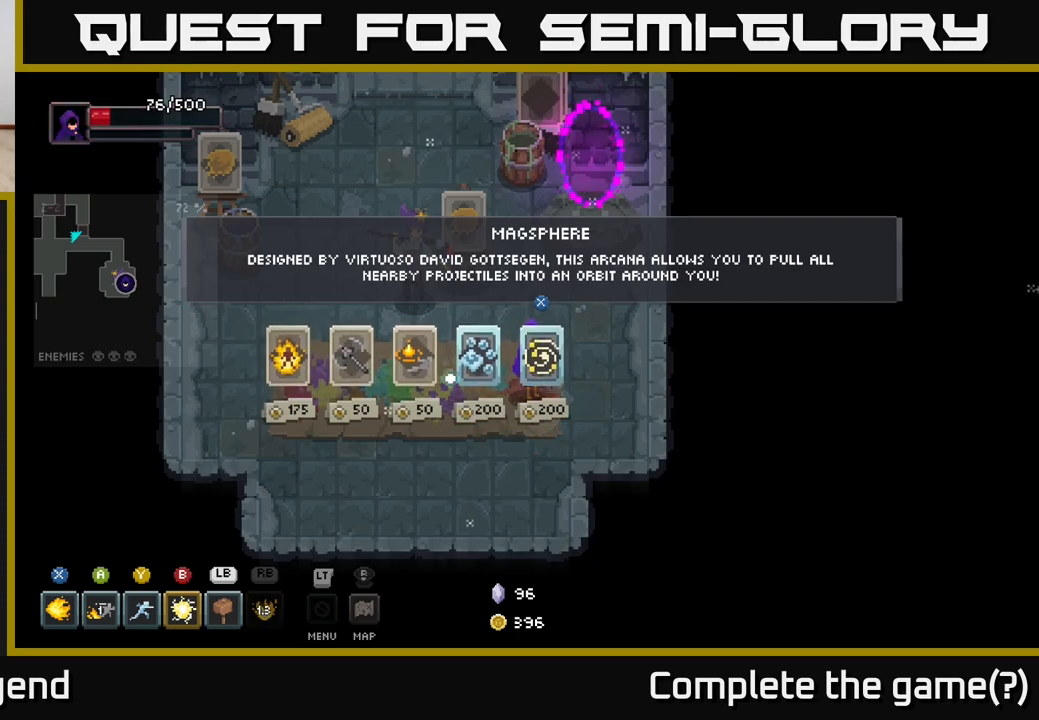
{"buttons": [], "left_stick": "center", "right_stick": "center", "events": []}
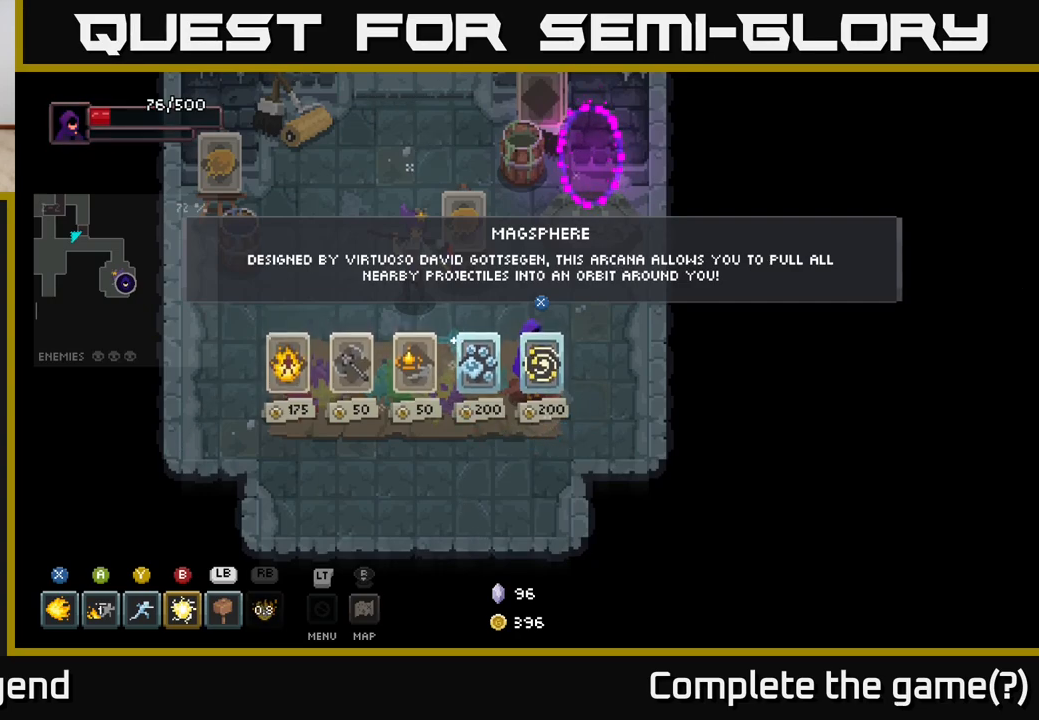
{"buttons": [], "left_stick": "center", "right_stick": "center", "events": []}
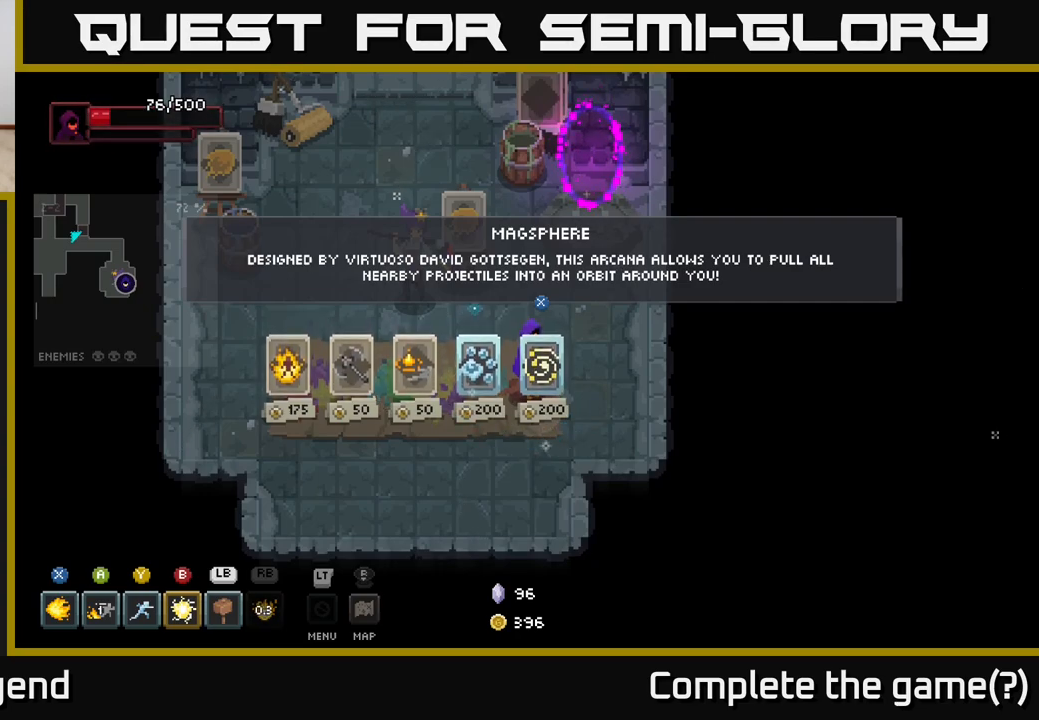
{"buttons": [], "left_stick": "center", "right_stick": "center", "events": []}
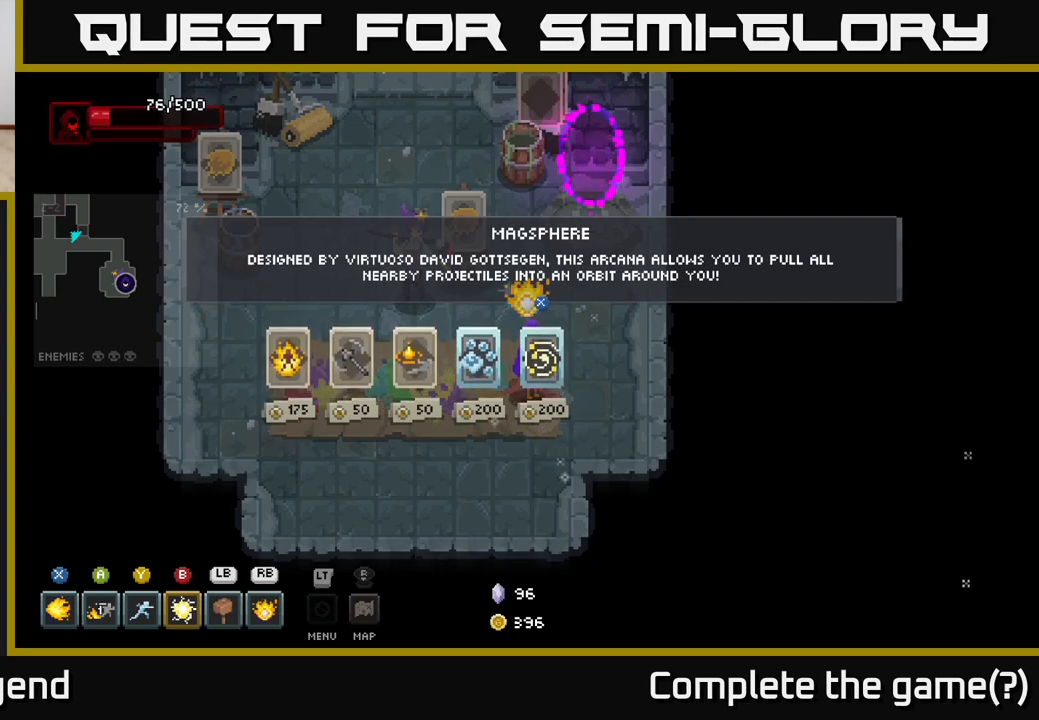
{"buttons": [], "left_stick": "center", "right_stick": "center", "events": []}
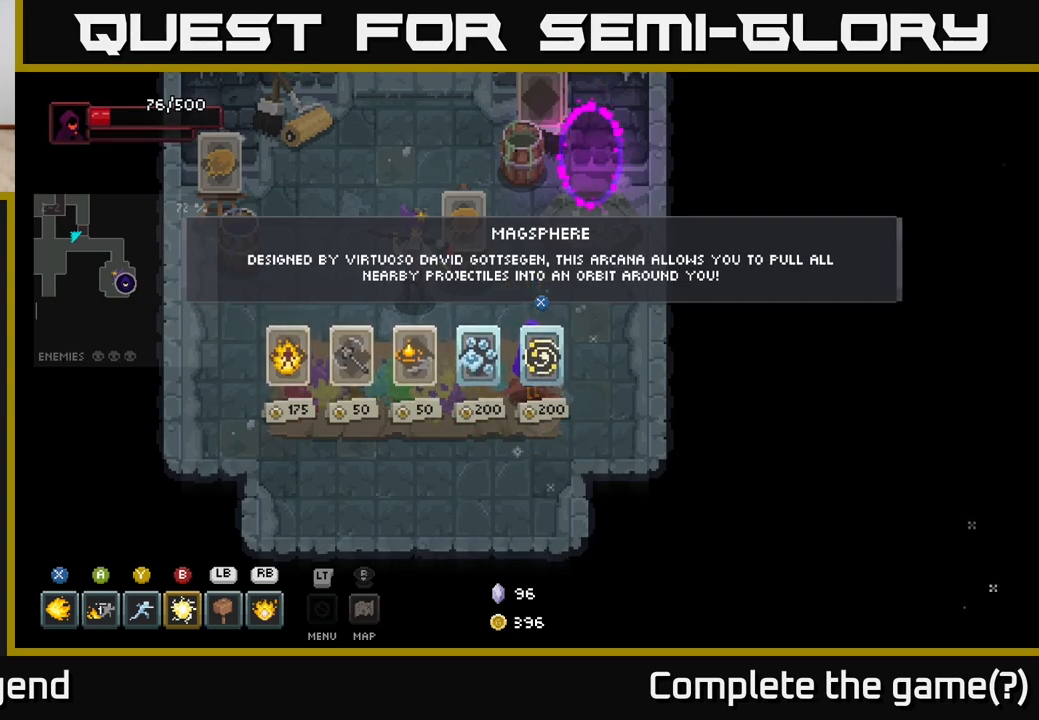
{"buttons": [], "left_stick": "center", "right_stick": "center", "events": [[167, "left_stick", "left"], [317, "left_stick", "center"]]}
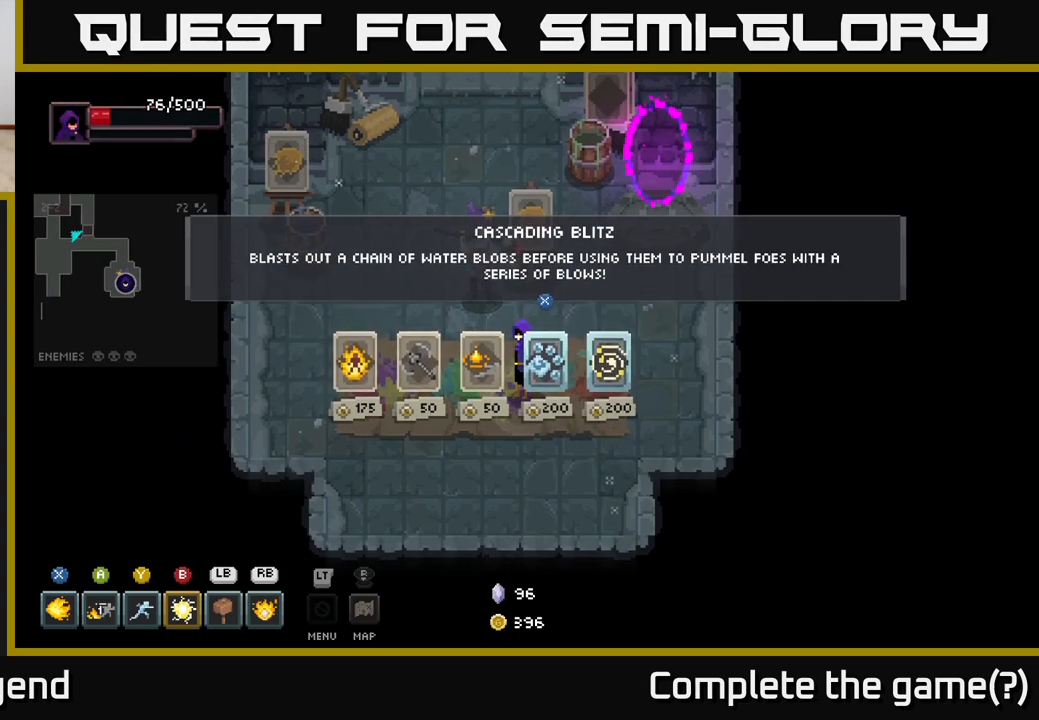
{"buttons": [], "left_stick": "center", "right_stick": "center", "events": []}
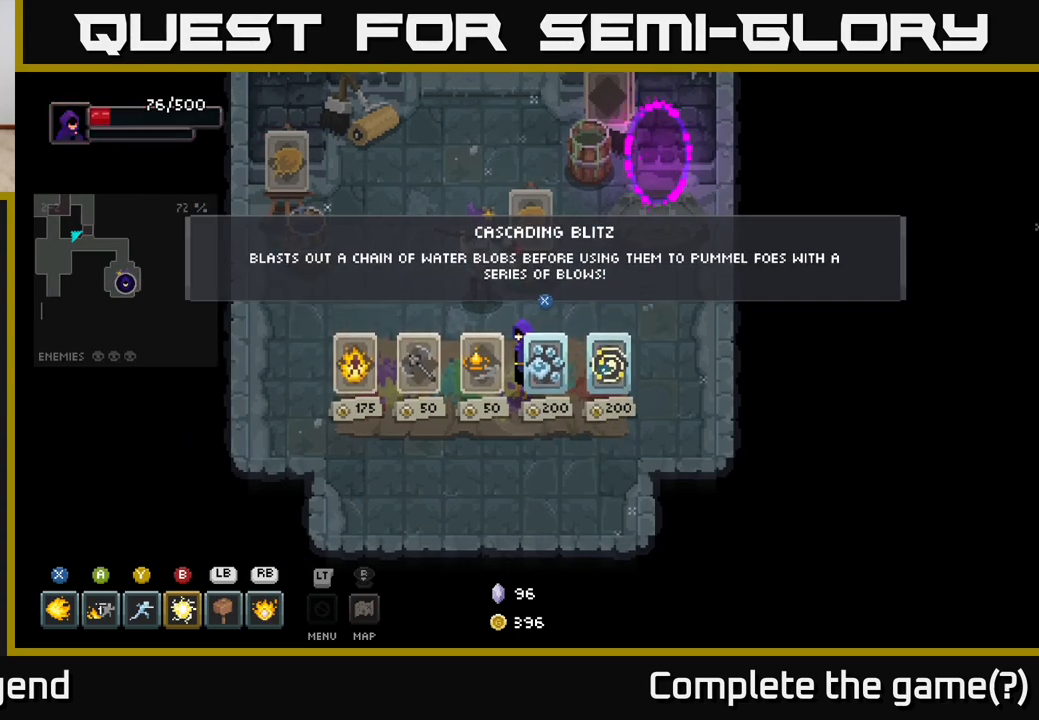
{"buttons": [], "left_stick": "center", "right_stick": "center", "events": []}
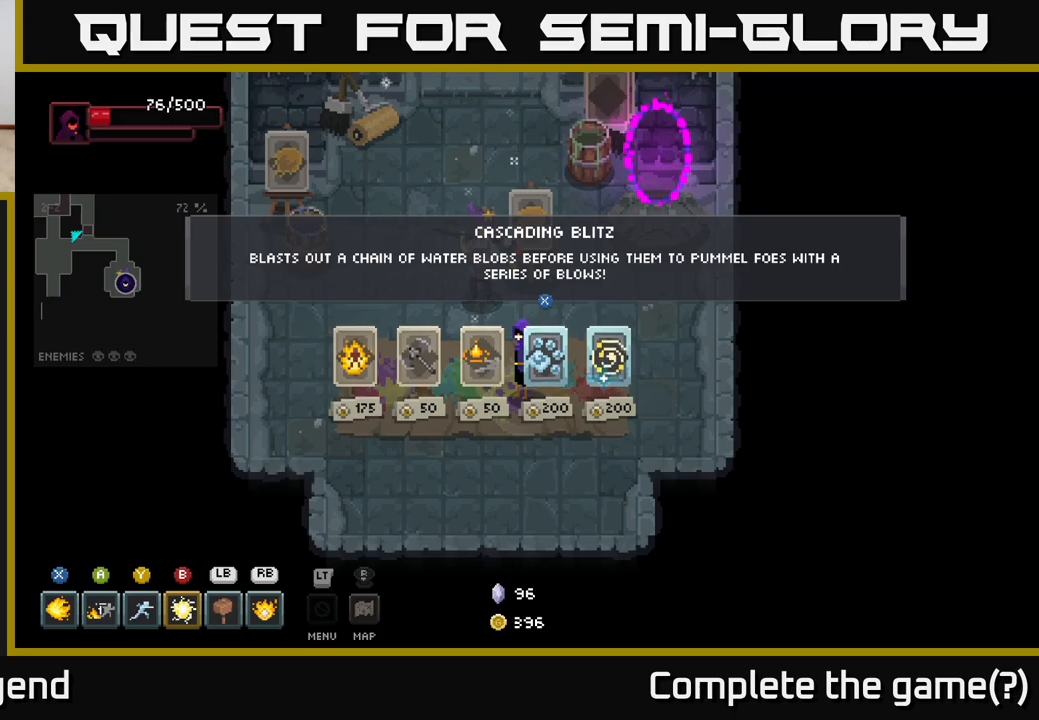
{"buttons": [], "left_stick": "center", "right_stick": "center", "events": []}
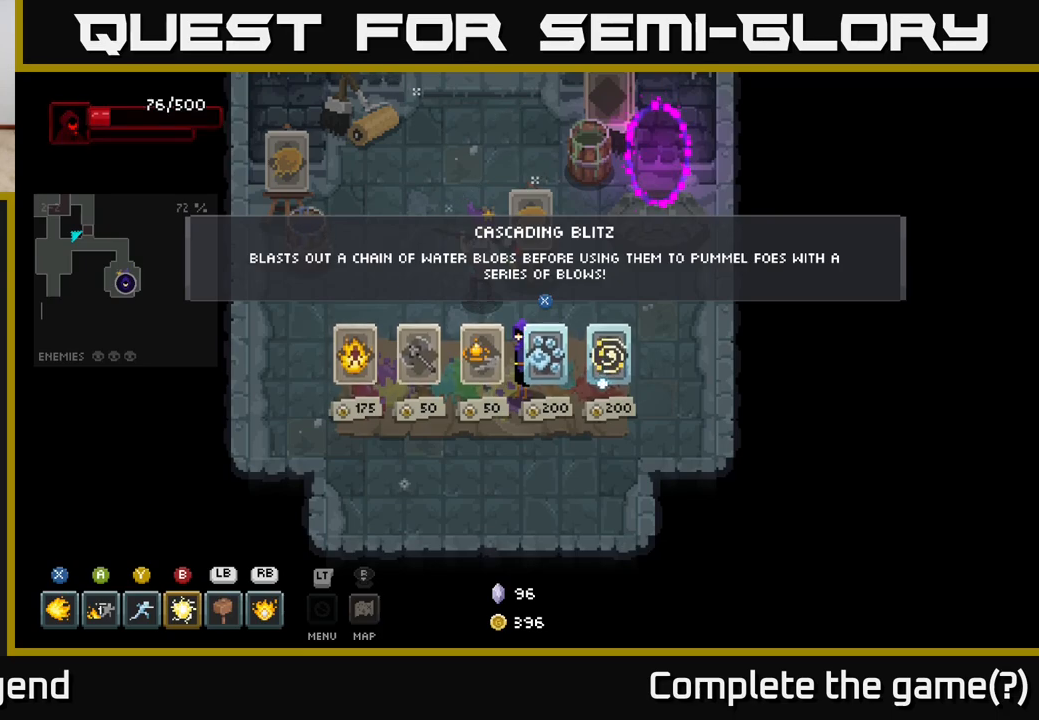
{"buttons": [], "left_stick": "center", "right_stick": "center", "events": [[350, "left_stick", "down-left"], [500, "left_stick", "center"]]}
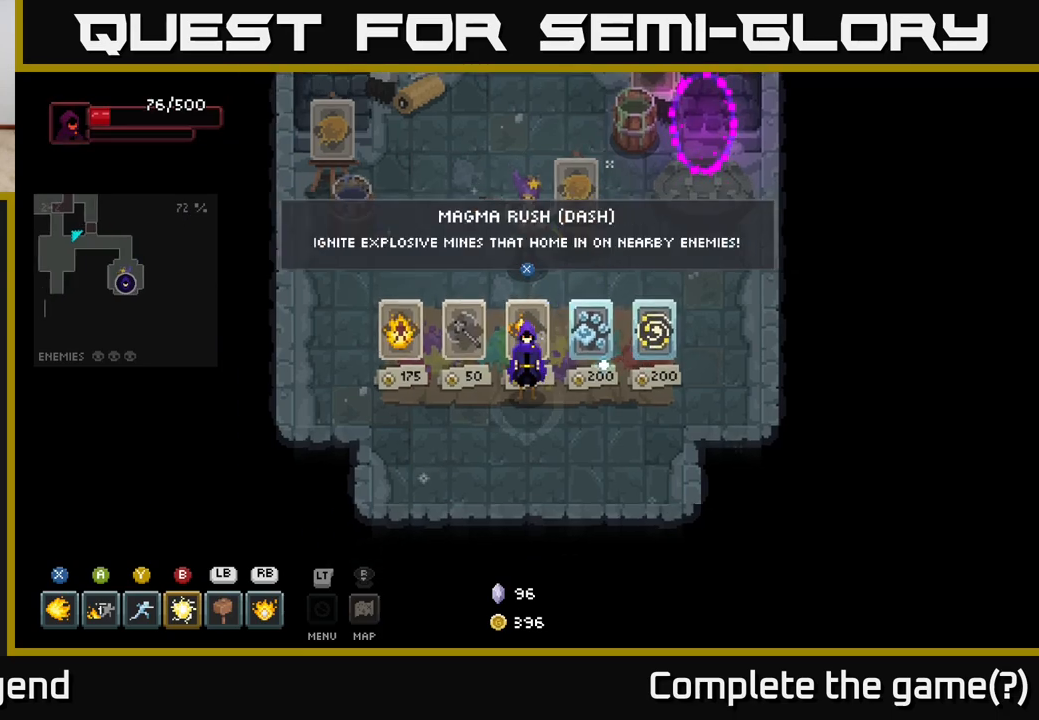
{"buttons": [], "left_stick": "center", "right_stick": "center", "events": []}
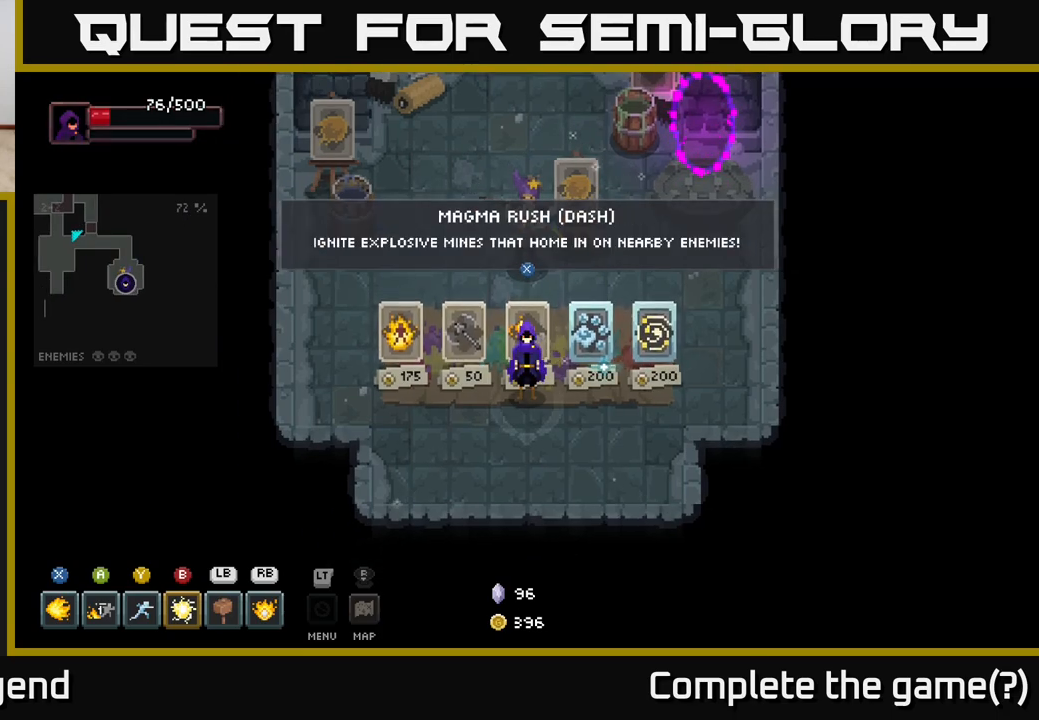
{"buttons": [], "left_stick": "center", "right_stick": "center", "events": []}
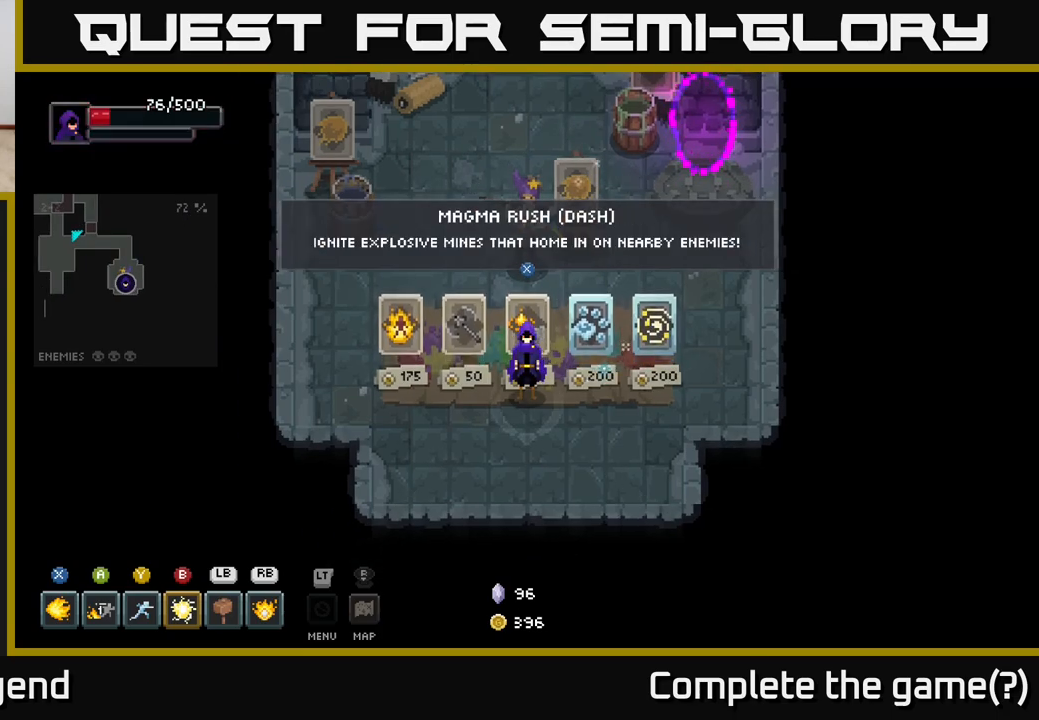
{"buttons": [], "left_stick": "center", "right_stick": "center", "events": []}
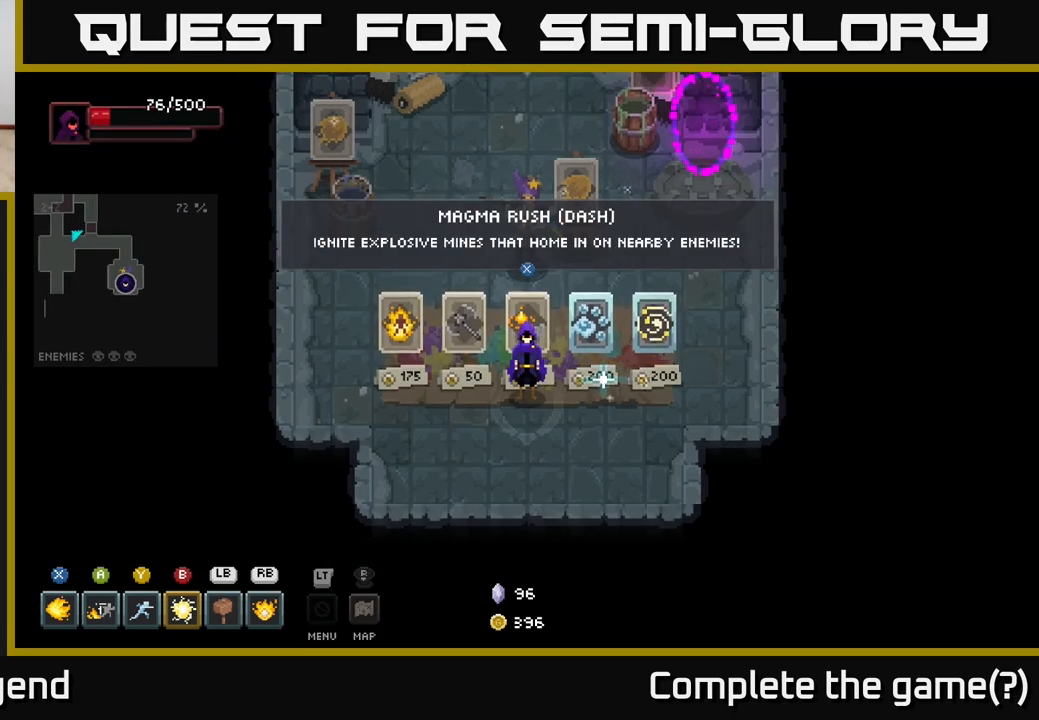
{"buttons": [], "left_stick": "center", "right_stick": "center", "events": []}
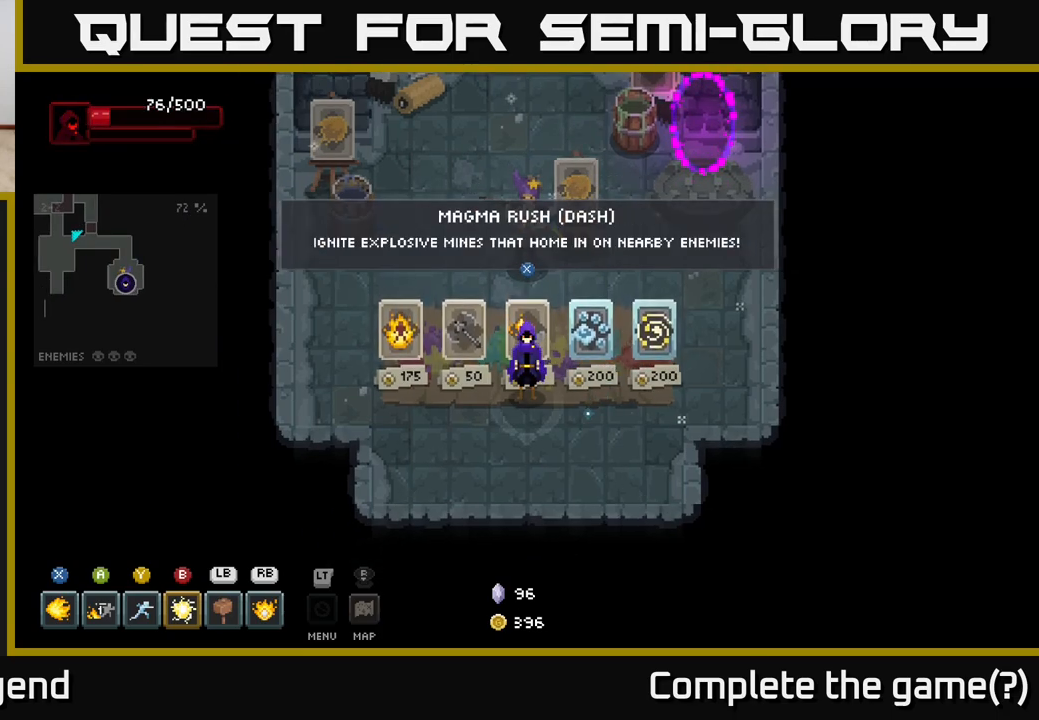
{"buttons": [], "left_stick": "up-left", "right_stick": "center", "events": [[383, "left_stick", "up-left"]]}
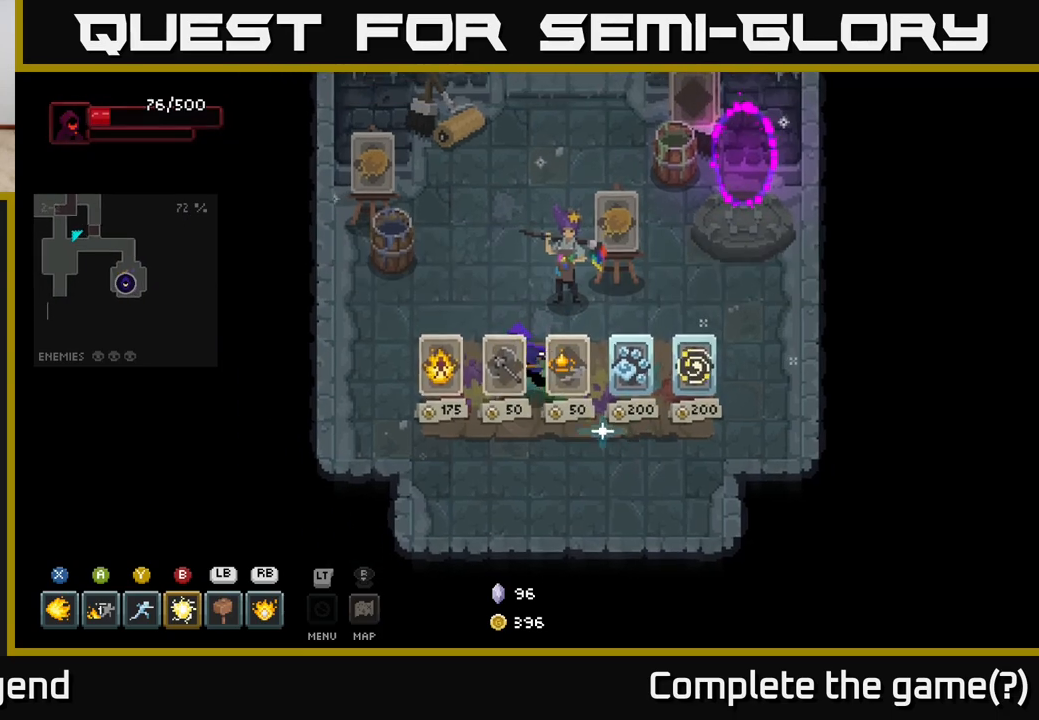
{"buttons": [], "left_stick": "center", "right_stick": "center", "events": [[67, "left_stick", "center"], [333, "left_stick", "right"], [500, "left_stick", "center"]]}
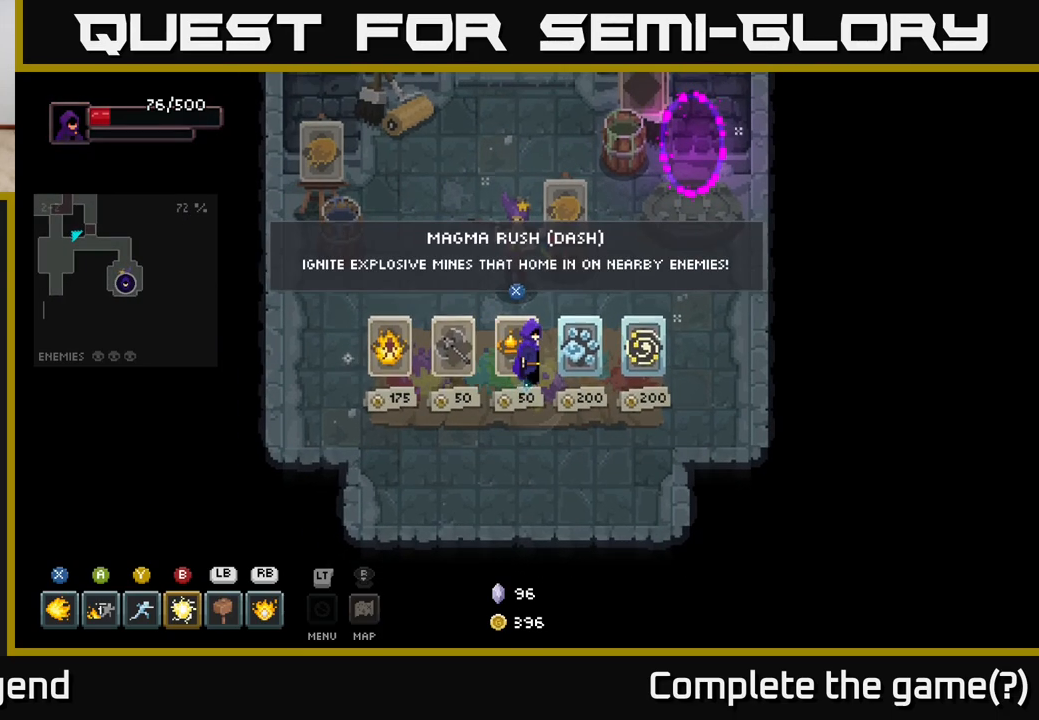
{"buttons": [], "left_stick": "center", "right_stick": "center", "events": []}
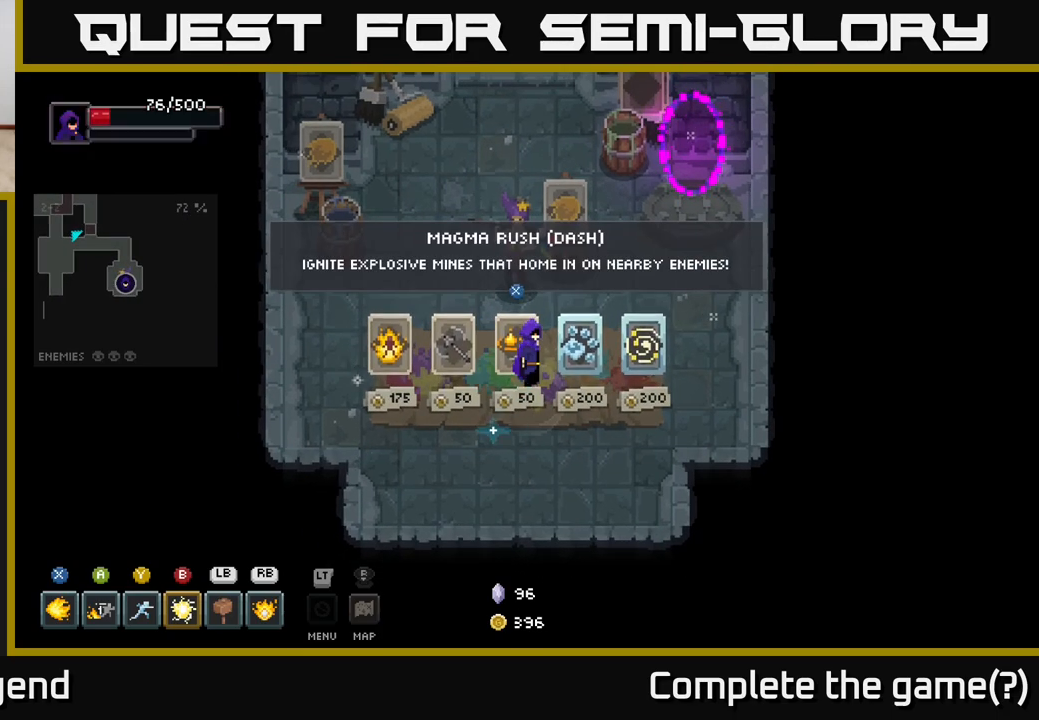
{"buttons": [], "left_stick": "center", "right_stick": "center", "events": []}
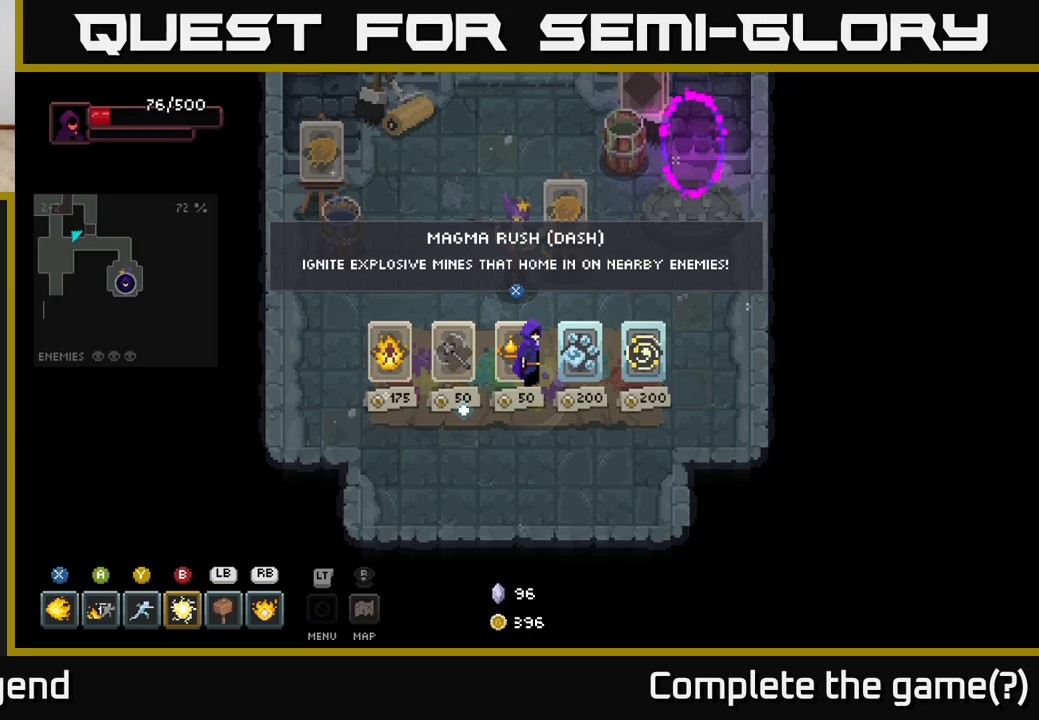
{"buttons": [], "left_stick": "center", "right_stick": "center", "events": []}
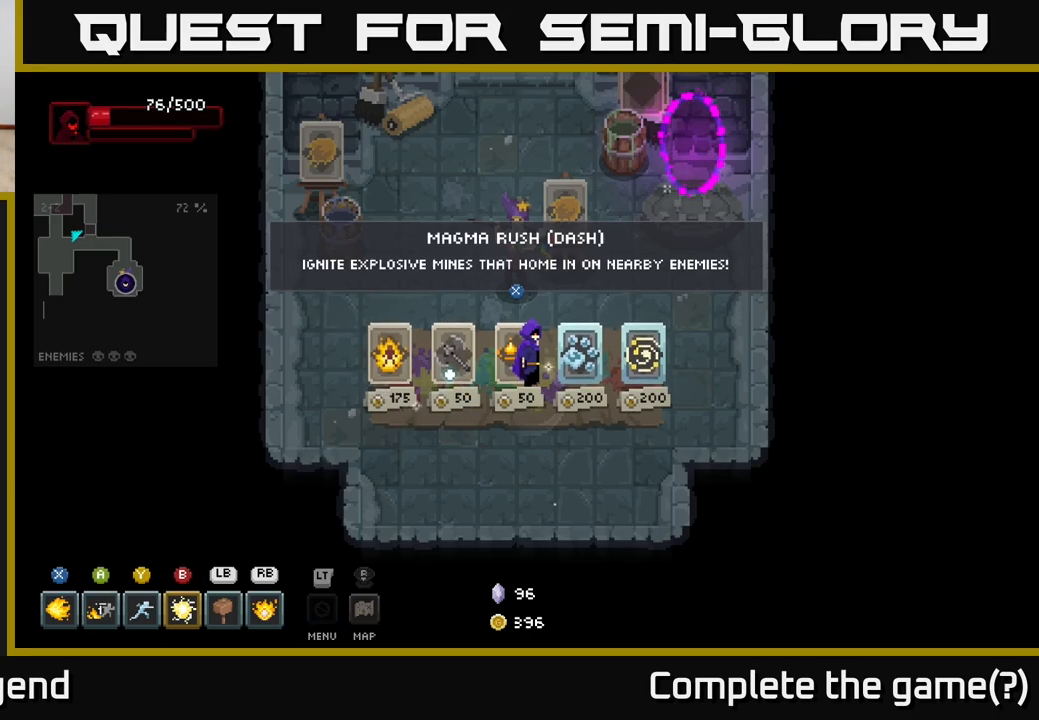
{"buttons": [], "left_stick": "right", "right_stick": "center", "events": [[117, "left_stick", "down-left"], [317, "left_stick", "center"], [400, "left_stick", "right"]]}
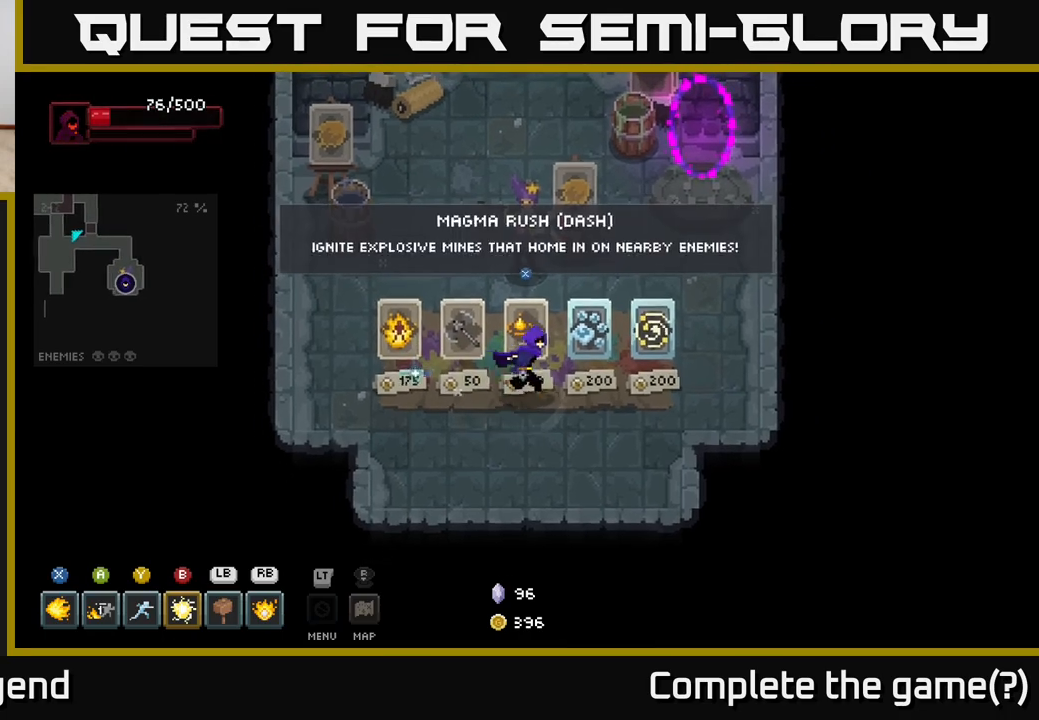
{"buttons": [], "left_stick": "center", "right_stick": "center", "events": [[83, "left_stick", "center"]]}
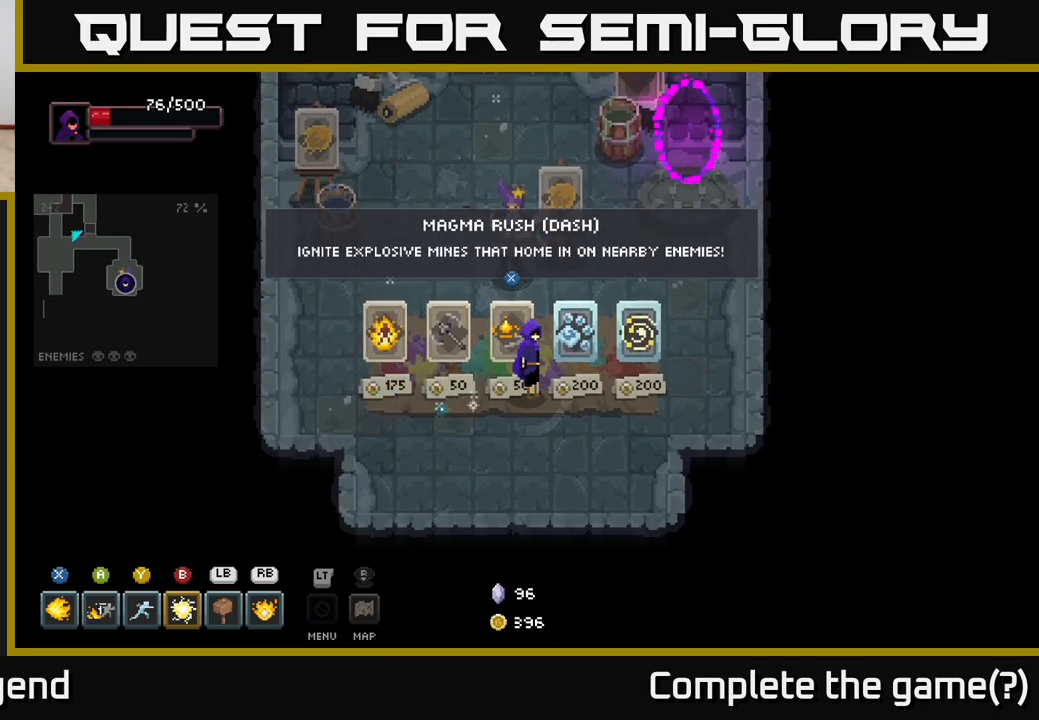
{"buttons": [], "left_stick": "center", "right_stick": "center", "events": []}
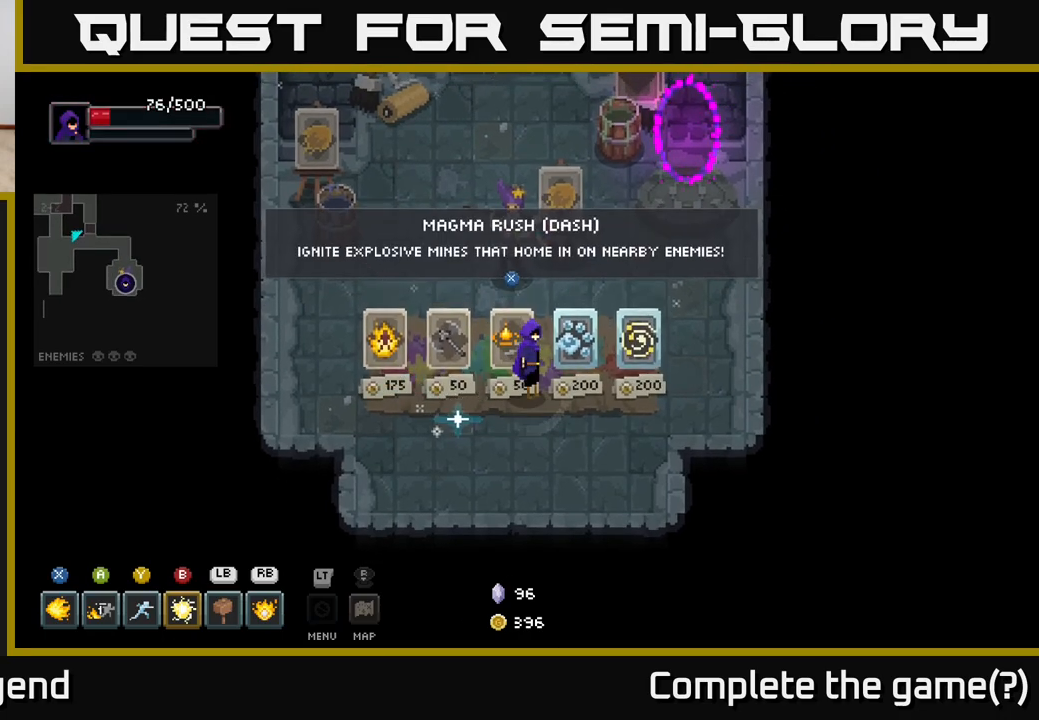
{"buttons": [], "left_stick": "left", "right_stick": "center", "events": [[467, "left_stick", "left"]]}